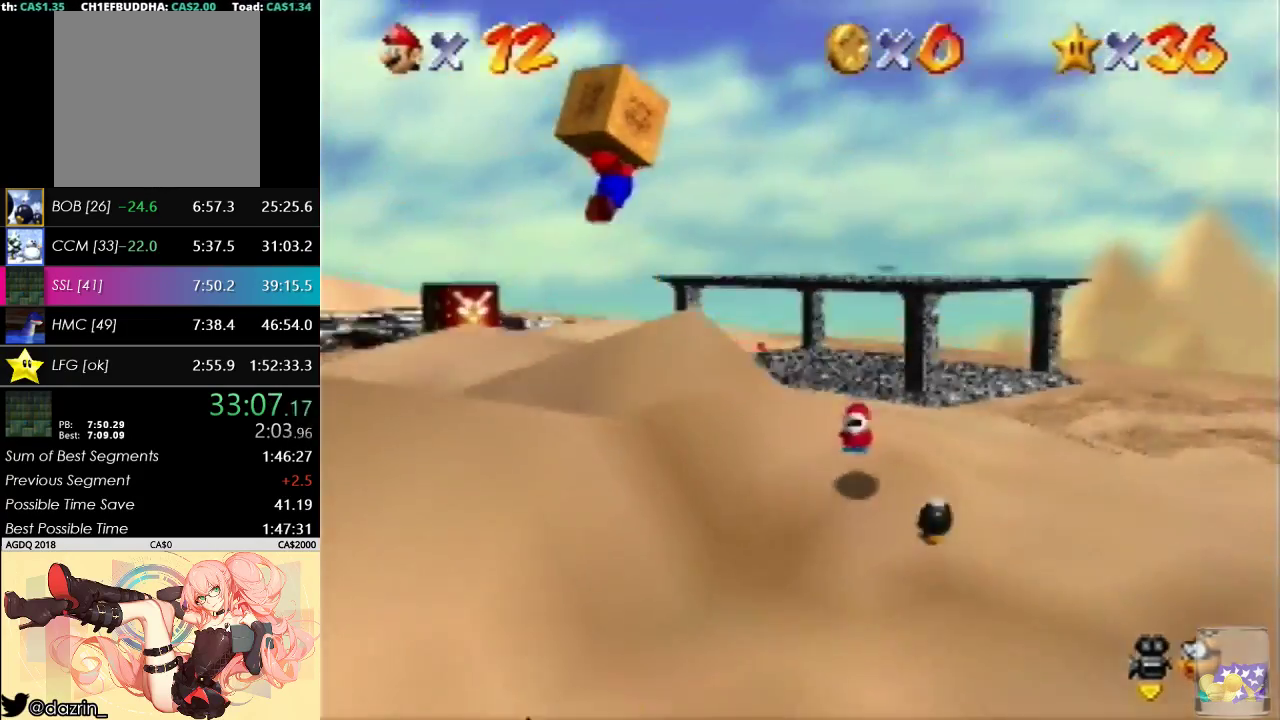
Gameplay with a controller (Nintendo layout); each line is a JSON object with the inputs held at the frame after it. "events" lists button and stick changes between this image and that frame as [ms after this image, input, new state], when the widget could be followed in between. Not read: A L3 R3.
{"buttons": [], "left_stick": "down-left", "events": []}
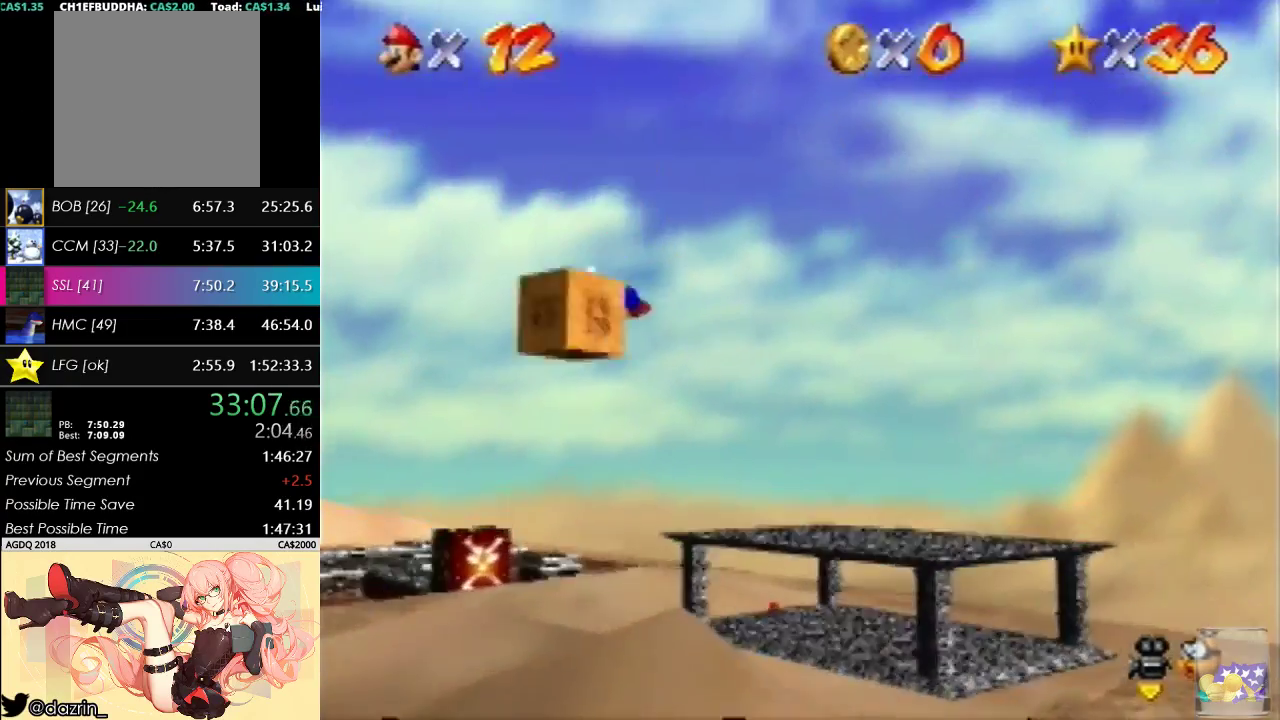
{"buttons": [], "left_stick": "up-right", "events": [[67, "left_stick", "up"], [333, "left_stick", "up-right"]]}
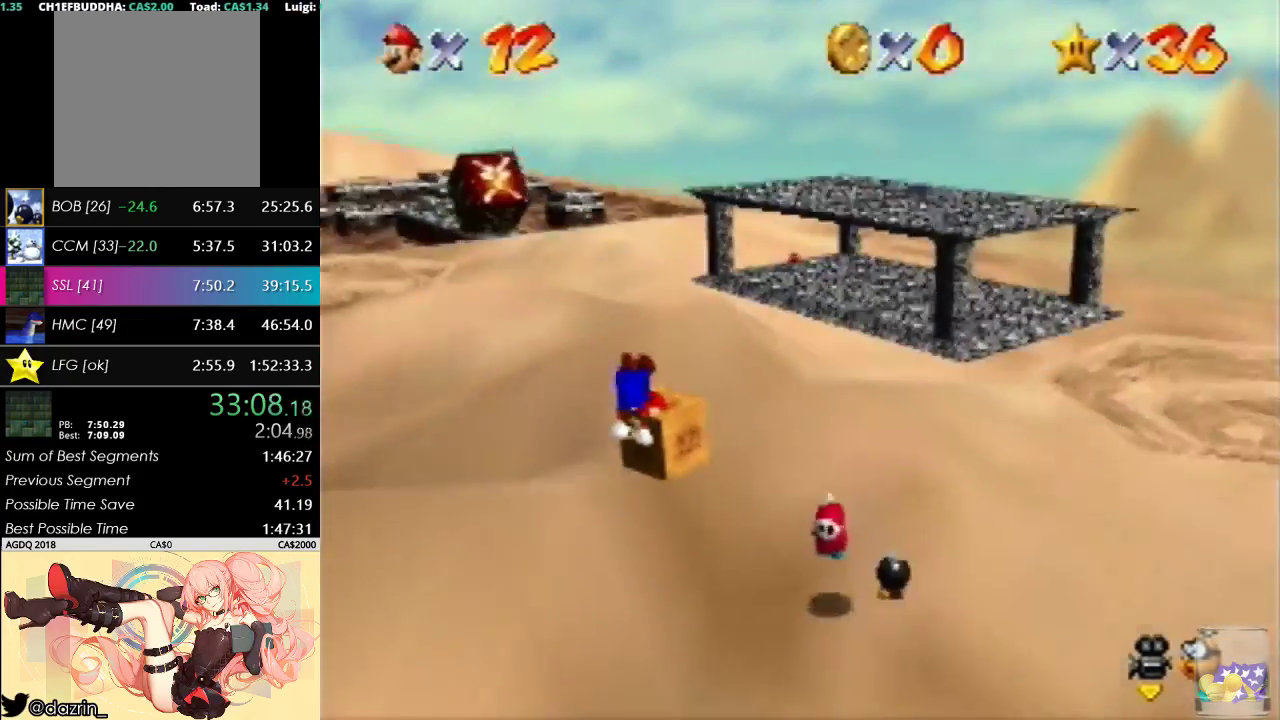
{"buttons": ["B"], "left_stick": "right", "events": [[133, "left_stick", "right"], [433, "B", "down"]]}
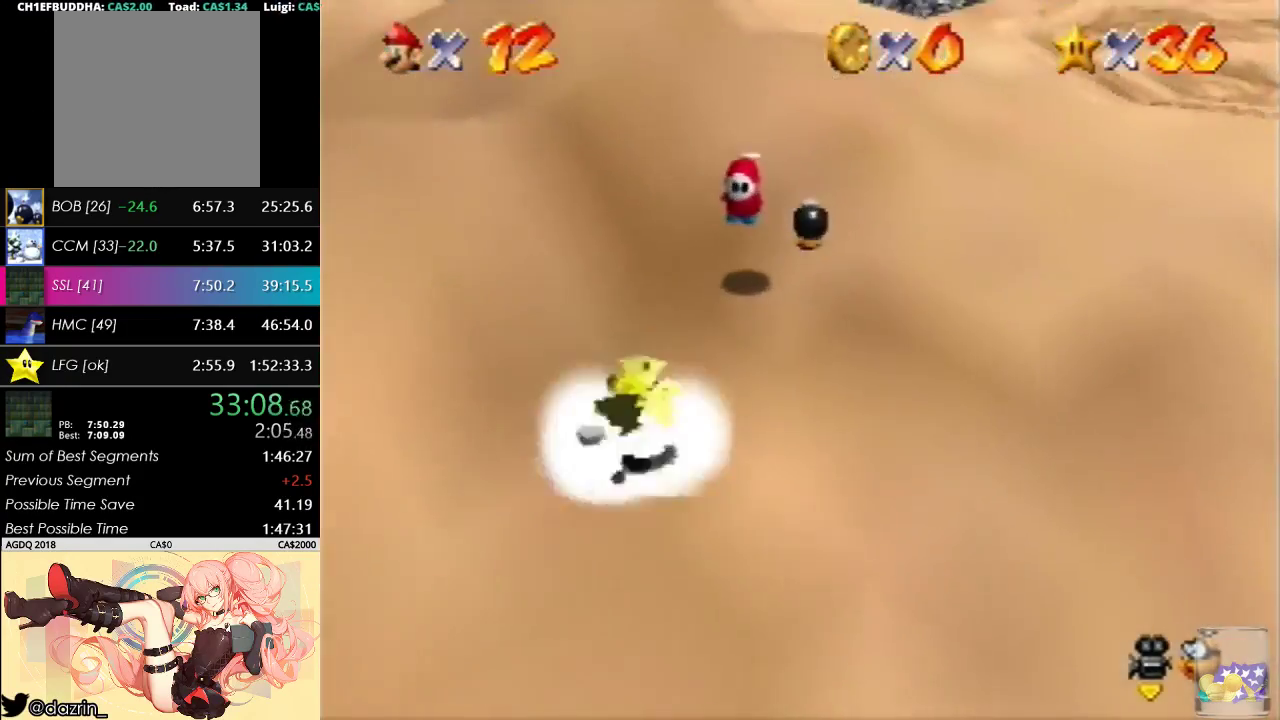
{"buttons": [], "left_stick": "right", "events": [[33, "B", "up"], [133, "B", "down"], [267, "B", "up"], [333, "B", "down"], [400, "B", "up"]]}
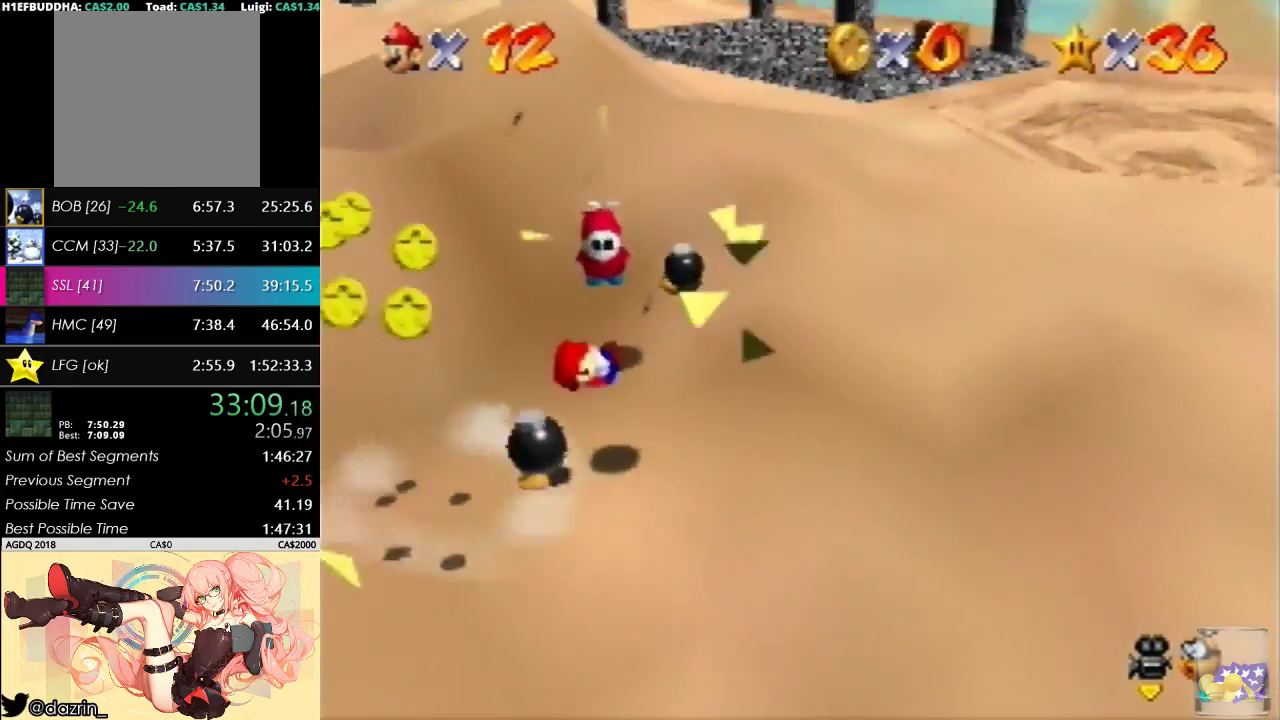
{"buttons": [], "left_stick": "up-left", "events": [[133, "left_stick", "up-right"], [400, "left_stick", "up"], [500, "left_stick", "up-left"]]}
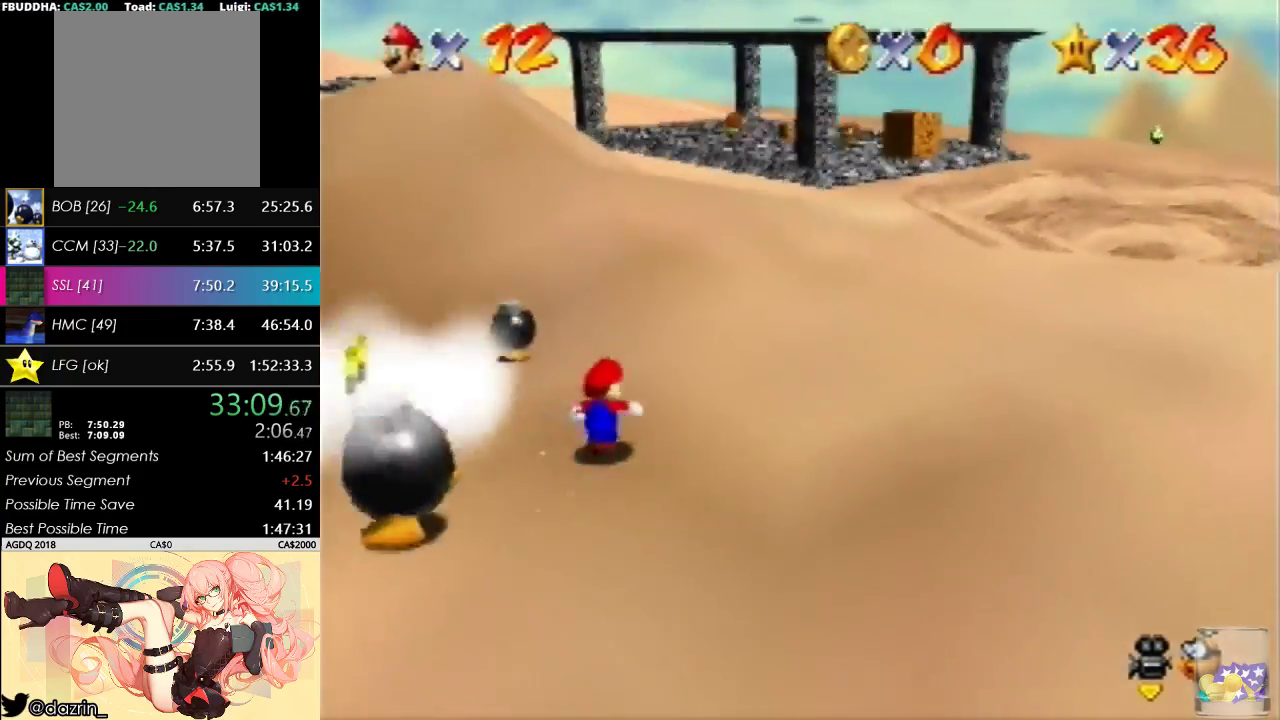
{"buttons": [], "left_stick": "down-left", "events": [[200, "left_stick", "left"], [300, "left_stick", "down-left"]]}
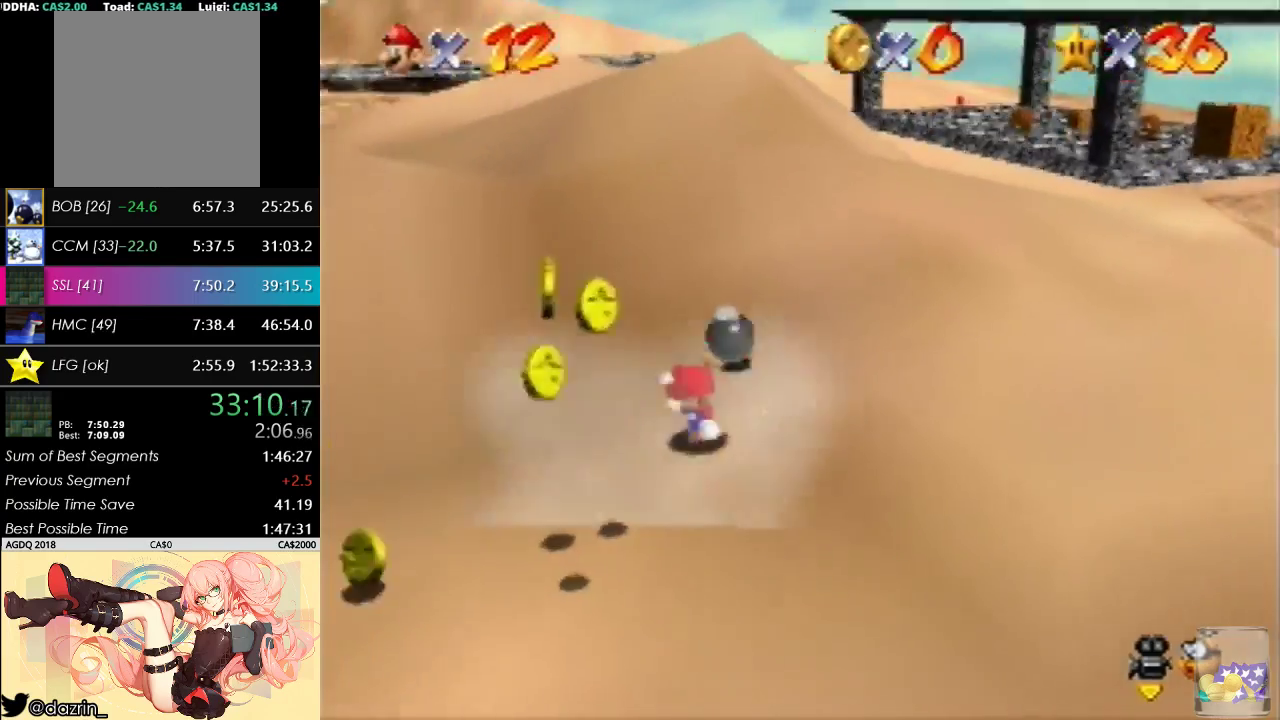
{"buttons": [], "left_stick": "up-left", "events": [[300, "left_stick", "left"], [433, "left_stick", "up-left"]]}
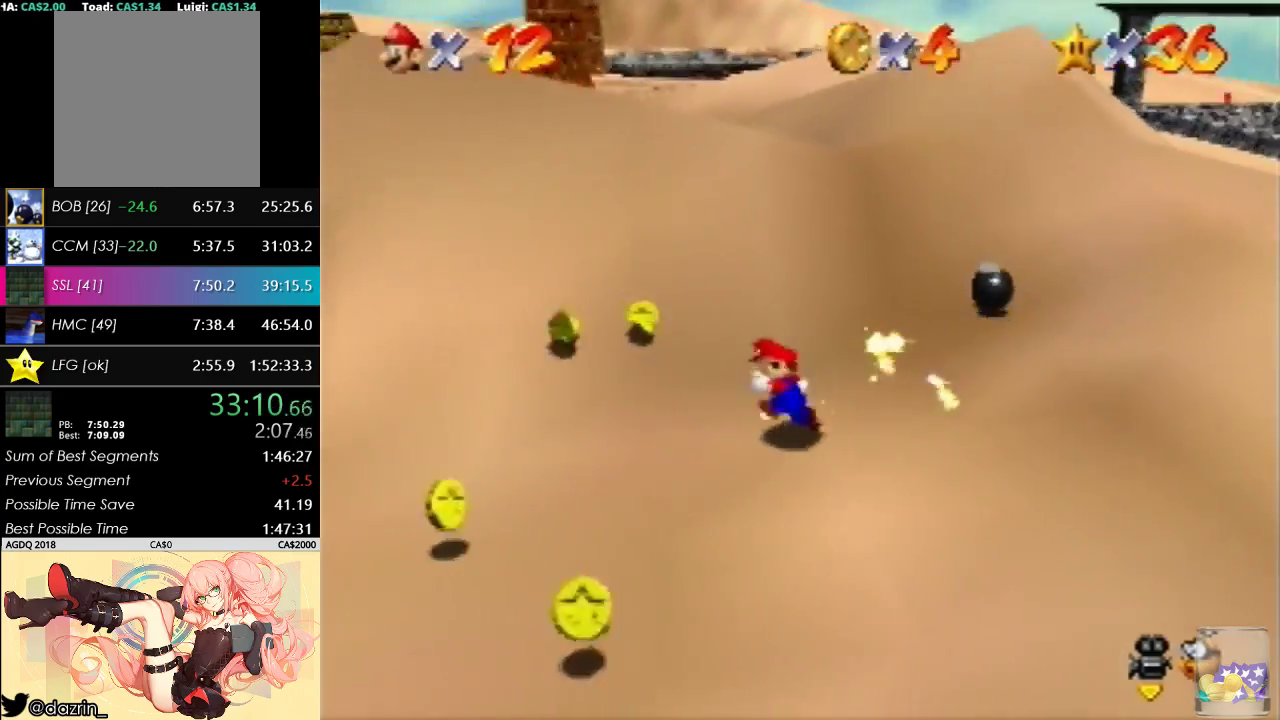
{"buttons": [], "left_stick": "down-left", "events": [[167, "left_stick", "left"], [233, "left_stick", "down-left"]]}
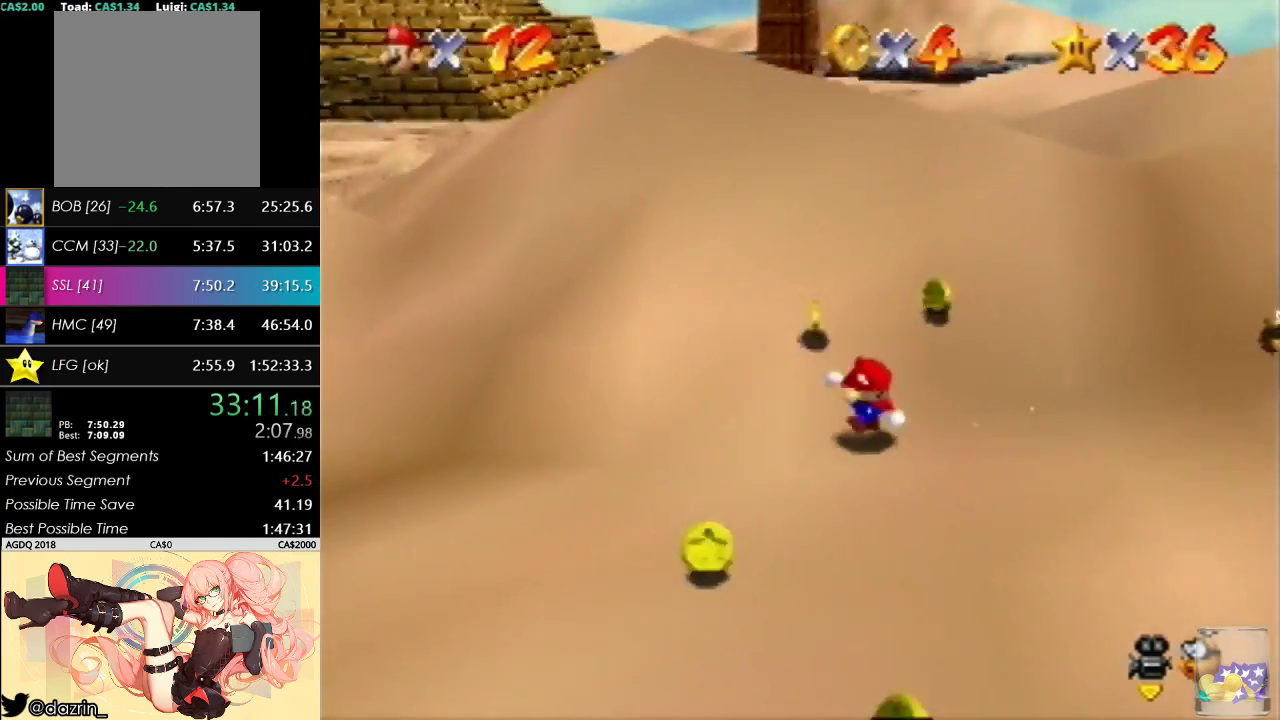
{"buttons": ["C_LEFT"], "left_stick": "down-right", "events": [[267, "left_stick", "down"], [367, "C_LEFT", "down"], [500, "left_stick", "down-right"]]}
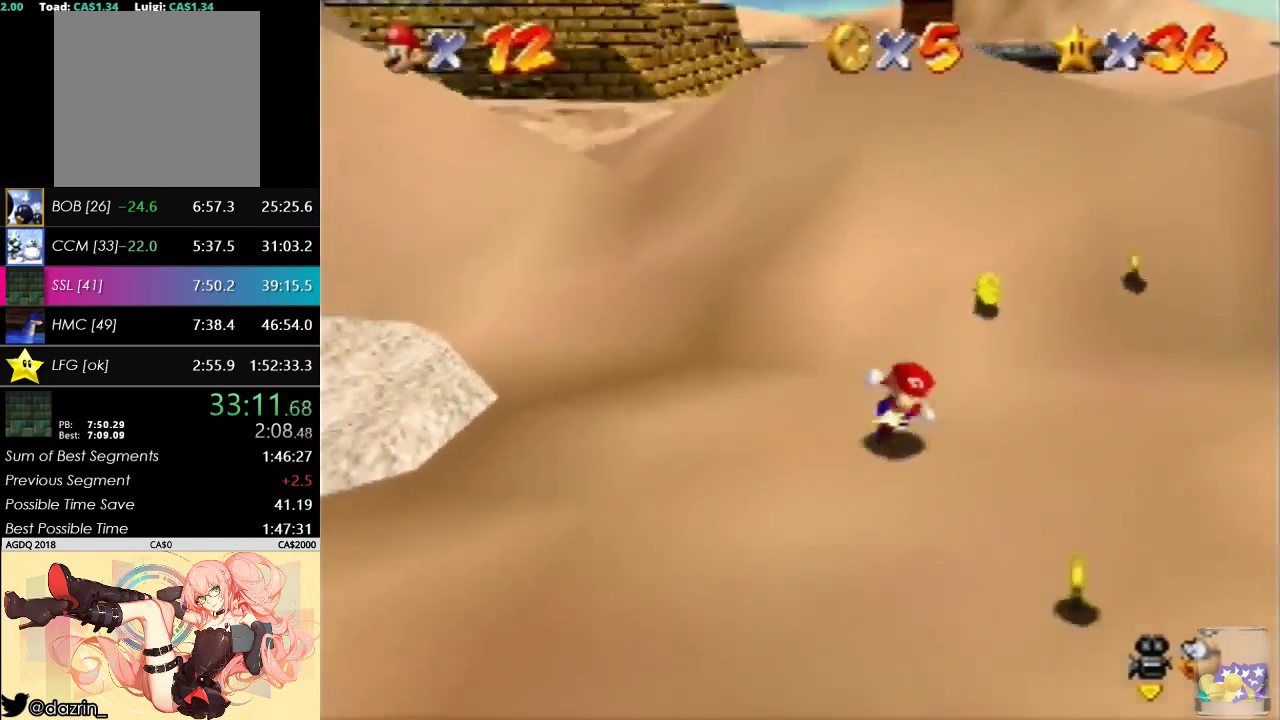
{"buttons": [], "left_stick": "up-left", "events": [[33, "C_DOWN", "down"], [133, "C_LEFT", "up"], [200, "C_DOWN", "up"], [267, "left_stick", "right"], [333, "left_stick", "up-right"], [467, "left_stick", "up-left"]]}
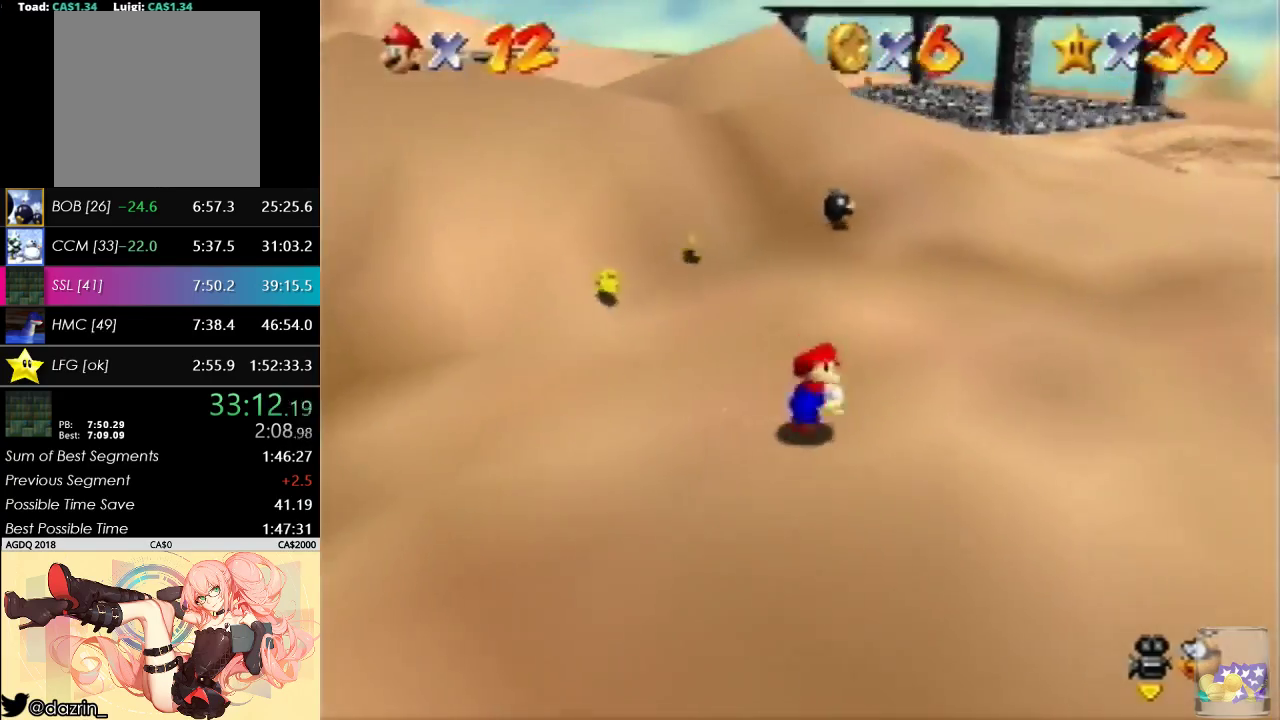
{"buttons": [], "left_stick": "up-left", "events": [[333, "left_stick", "left"], [433, "left_stick", "up-left"]]}
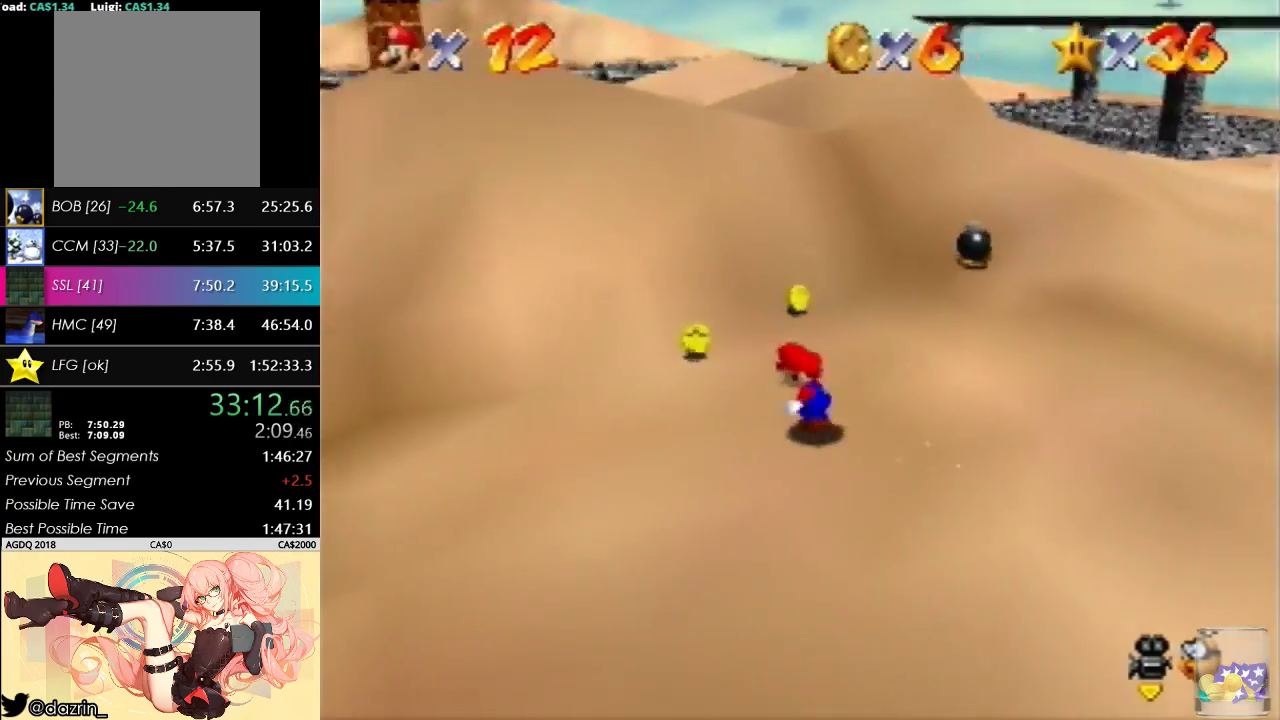
{"buttons": [], "left_stick": "up-right", "events": [[133, "left_stick", "up"], [233, "left_stick", "up-right"]]}
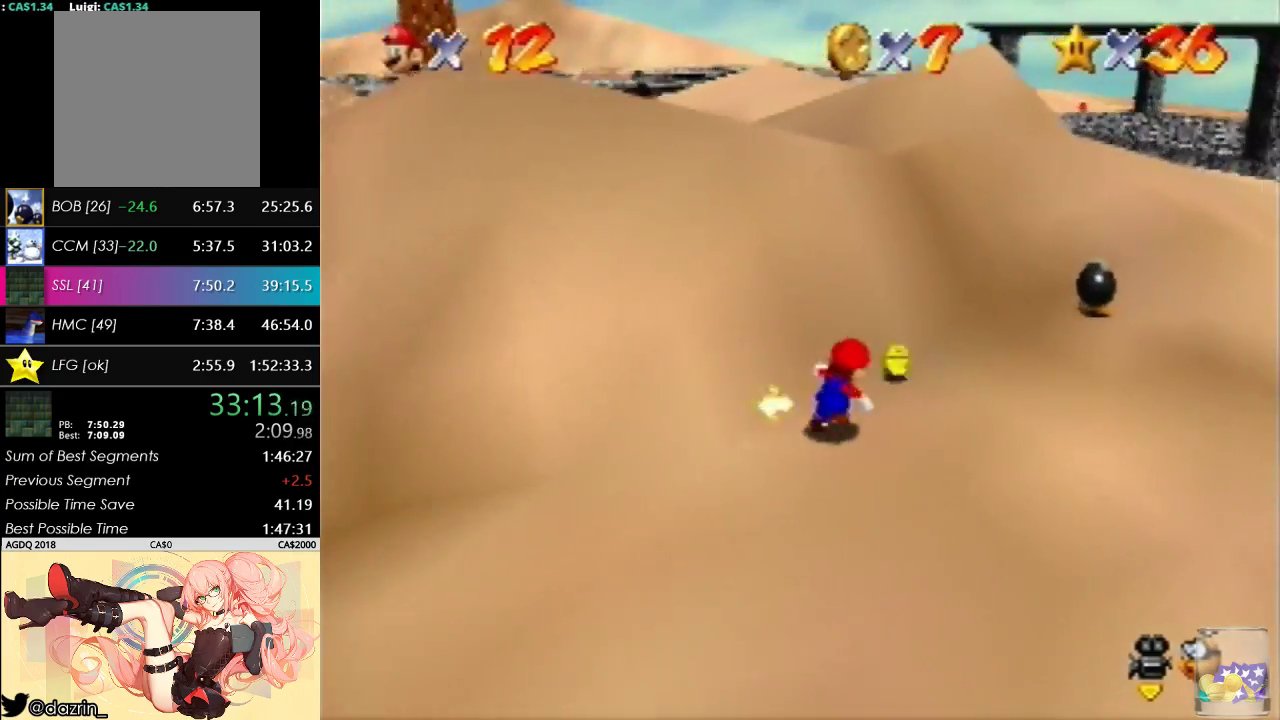
{"buttons": [], "left_stick": "up-right", "events": []}
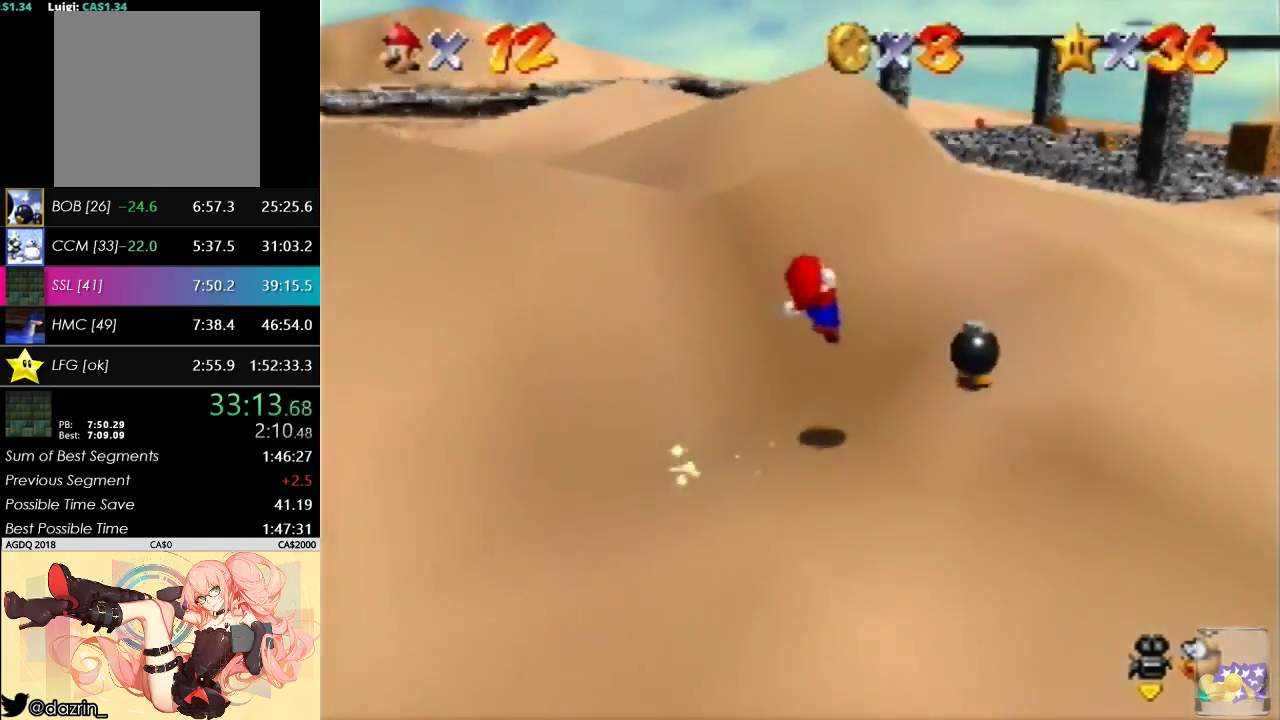
{"buttons": [], "left_stick": "up", "events": [[167, "left_stick", "up"]]}
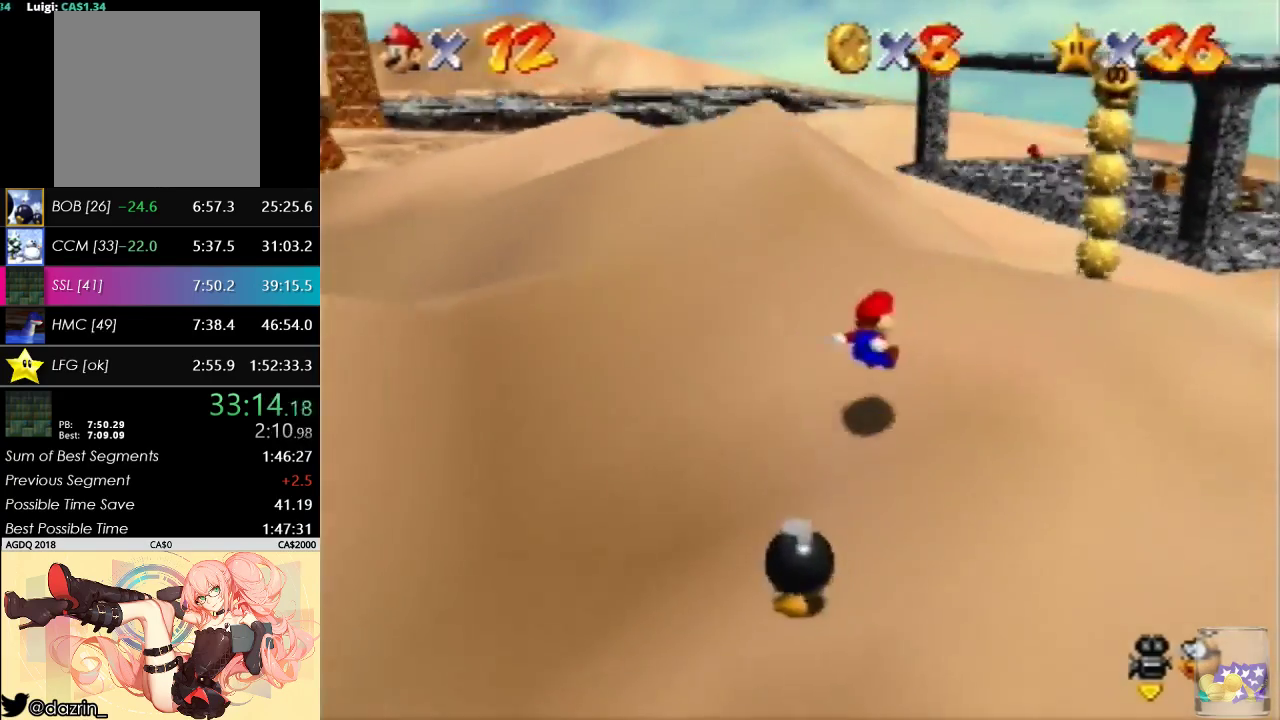
{"buttons": [], "left_stick": "up-right", "events": [[100, "left_stick", "up-right"]]}
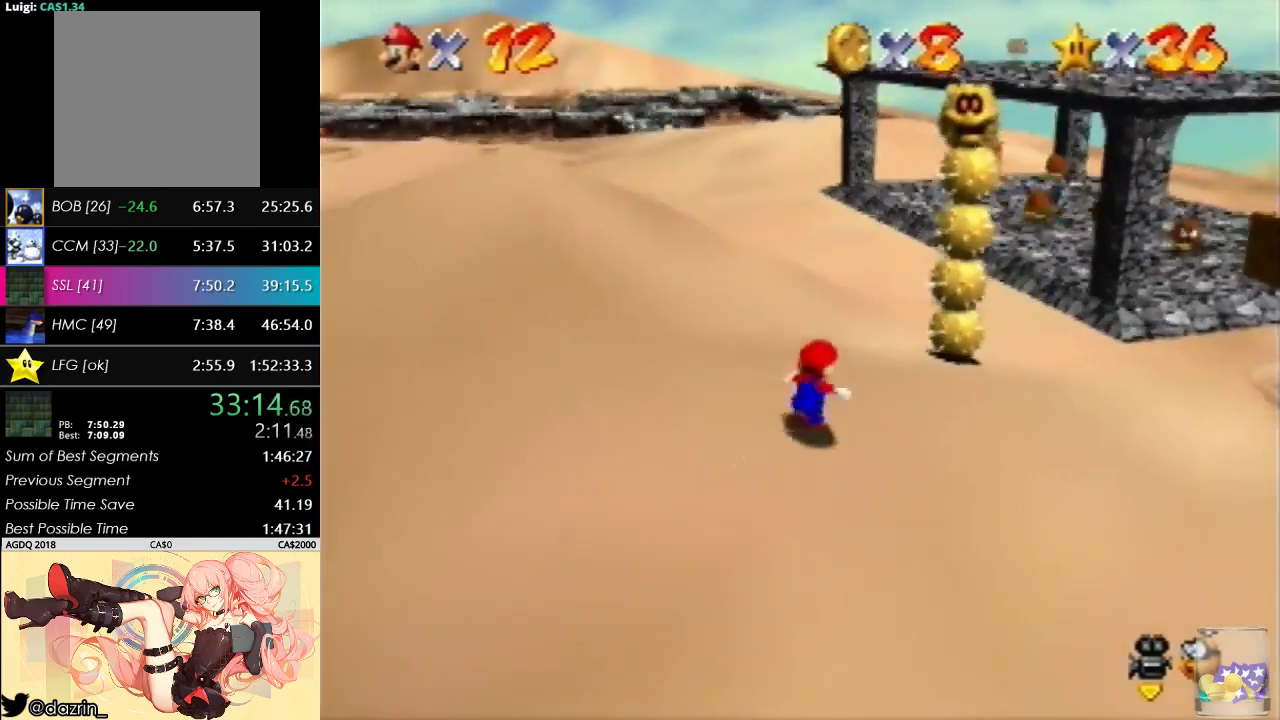
{"buttons": ["C_LEFT"], "left_stick": "up-right", "events": [[67, "left_stick", "up"], [433, "C_LEFT", "down"], [433, "left_stick", "up-right"]]}
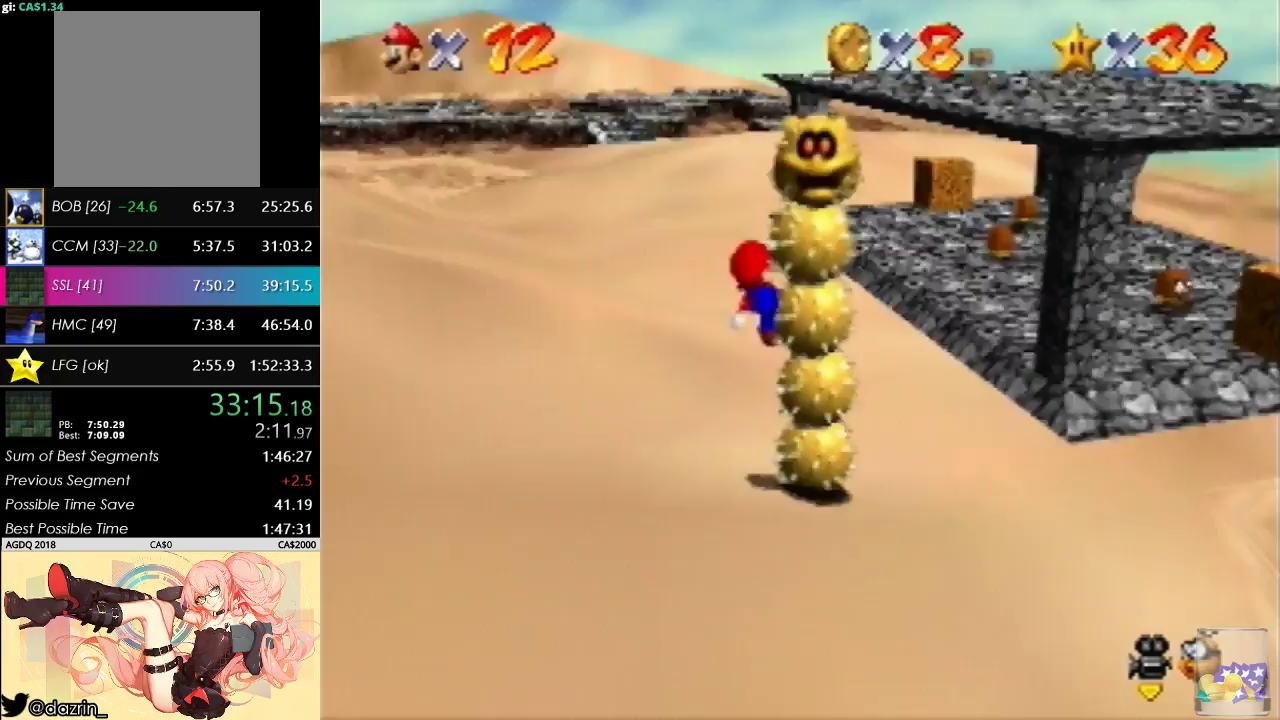
{"buttons": [], "left_stick": "center", "events": [[33, "left_stick", "up"], [100, "C_DOWN", "down"], [167, "C_LEFT", "up"], [200, "left_stick", "up-right"], [233, "C_DOWN", "up"], [300, "left_stick", "center"]]}
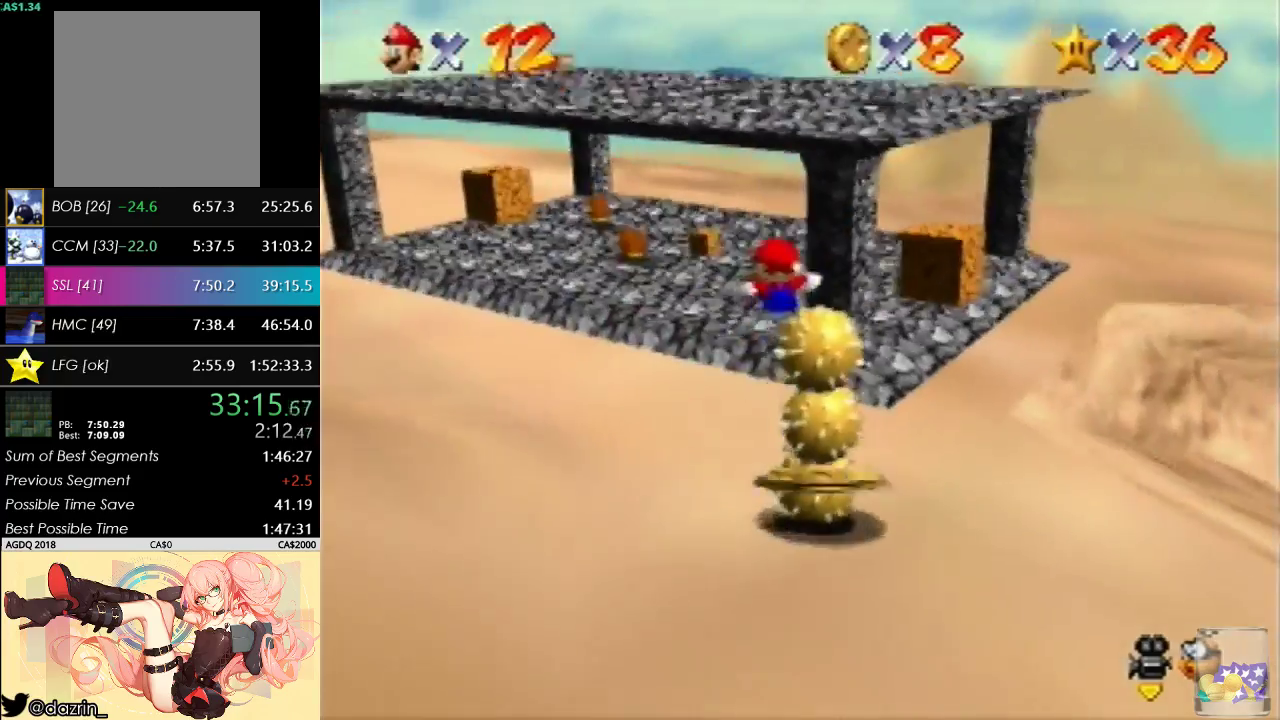
{"buttons": [], "left_stick": "up", "events": [[300, "left_stick", "up"]]}
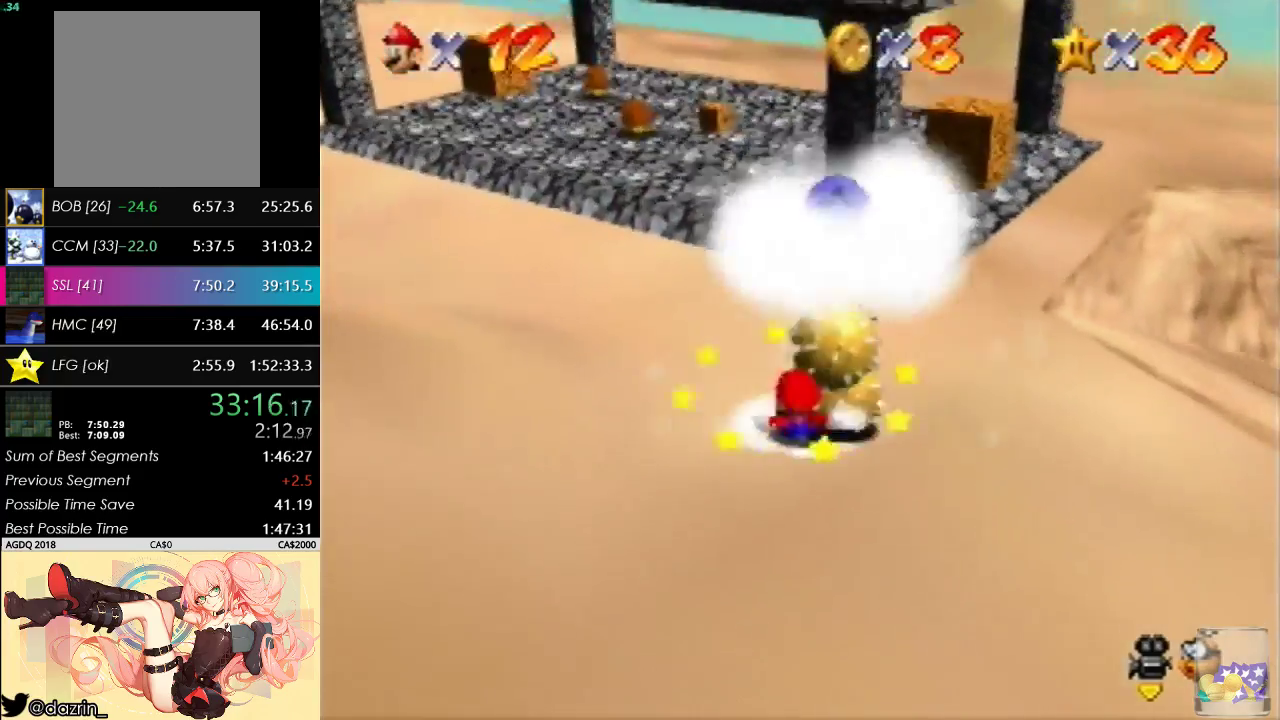
{"buttons": [], "left_stick": "right", "events": [[67, "left_stick", "center"], [300, "left_stick", "right"], [333, "B", "down"], [500, "B", "up"]]}
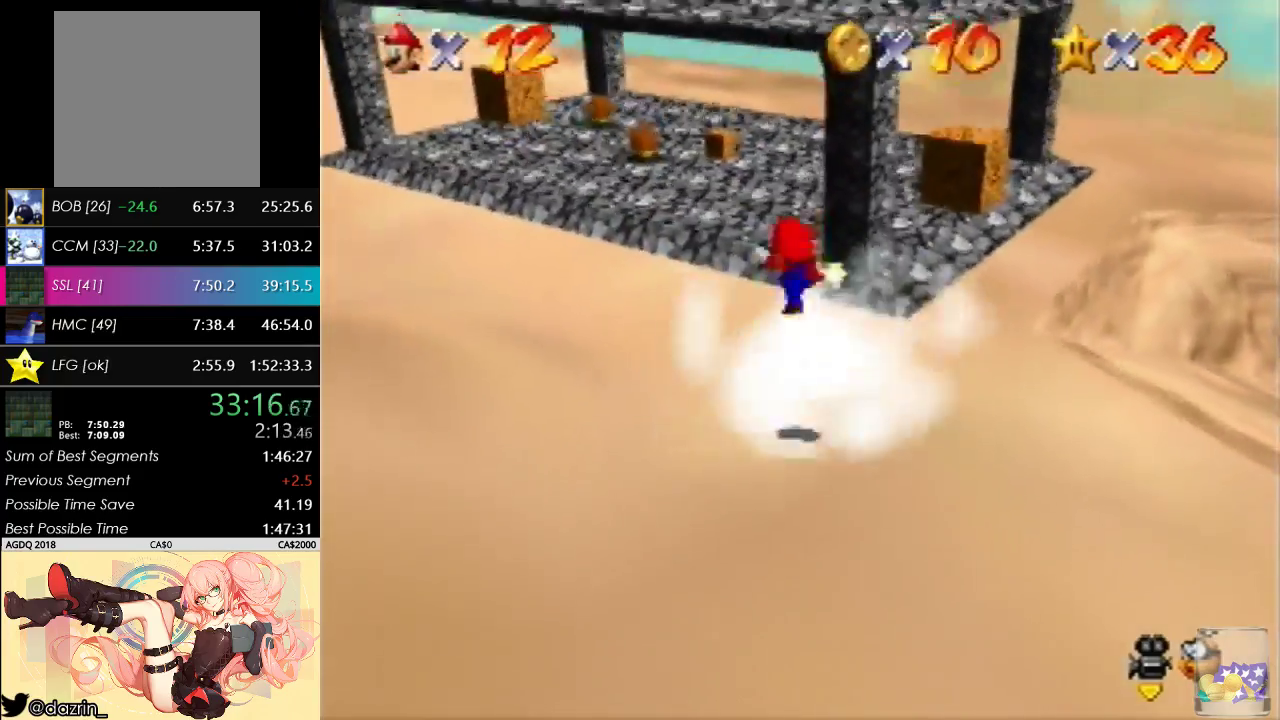
{"buttons": [], "left_stick": "up-right", "events": [[167, "left_stick", "up-right"]]}
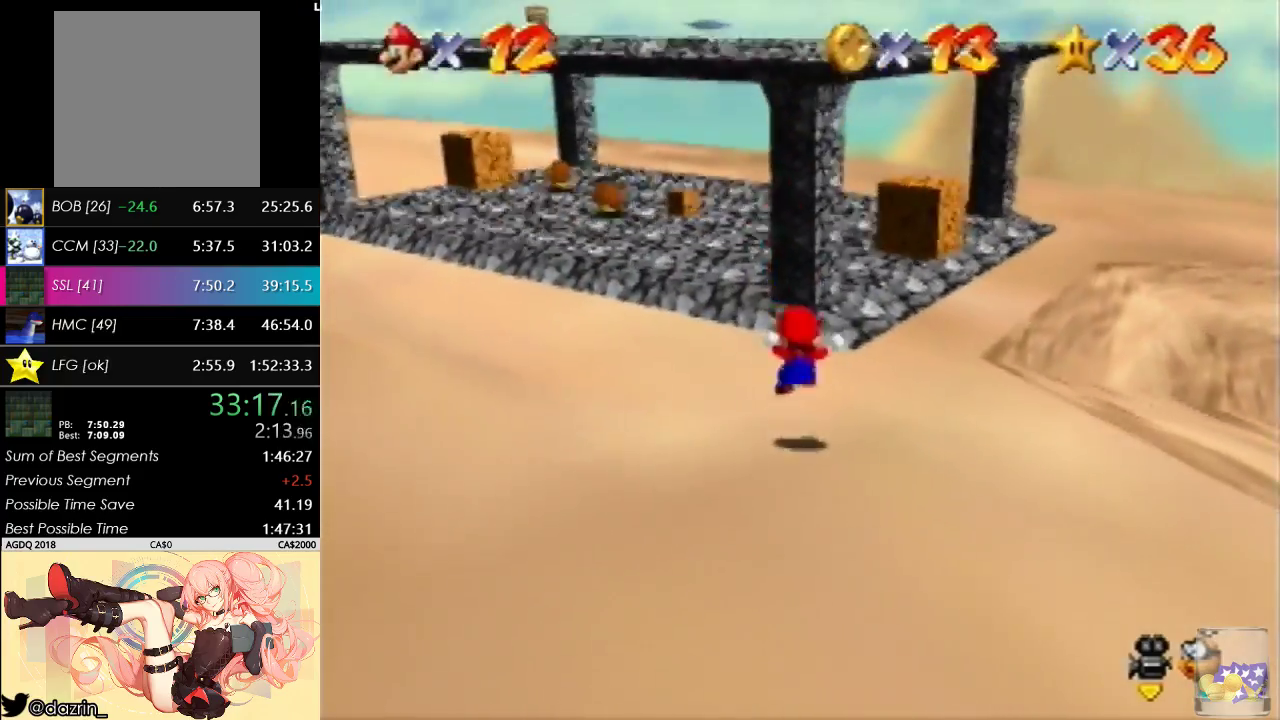
{"buttons": [], "left_stick": "up-right", "events": []}
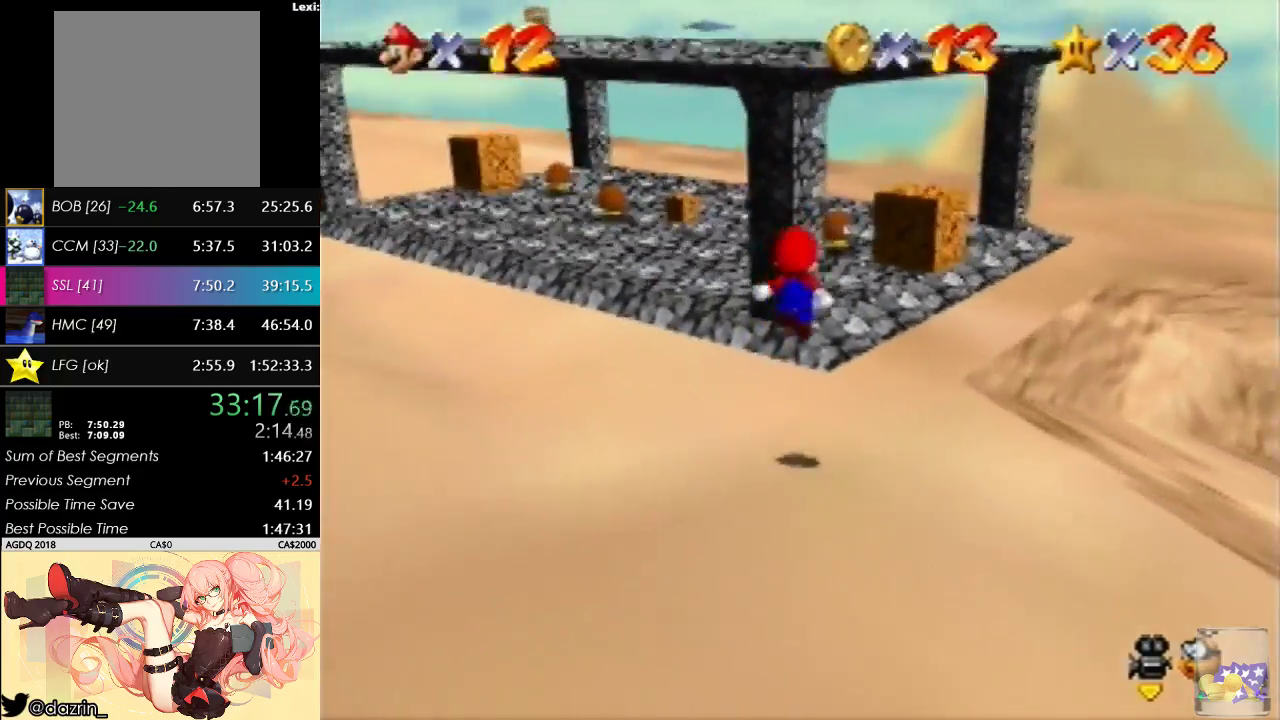
{"buttons": [], "left_stick": "up-right", "events": []}
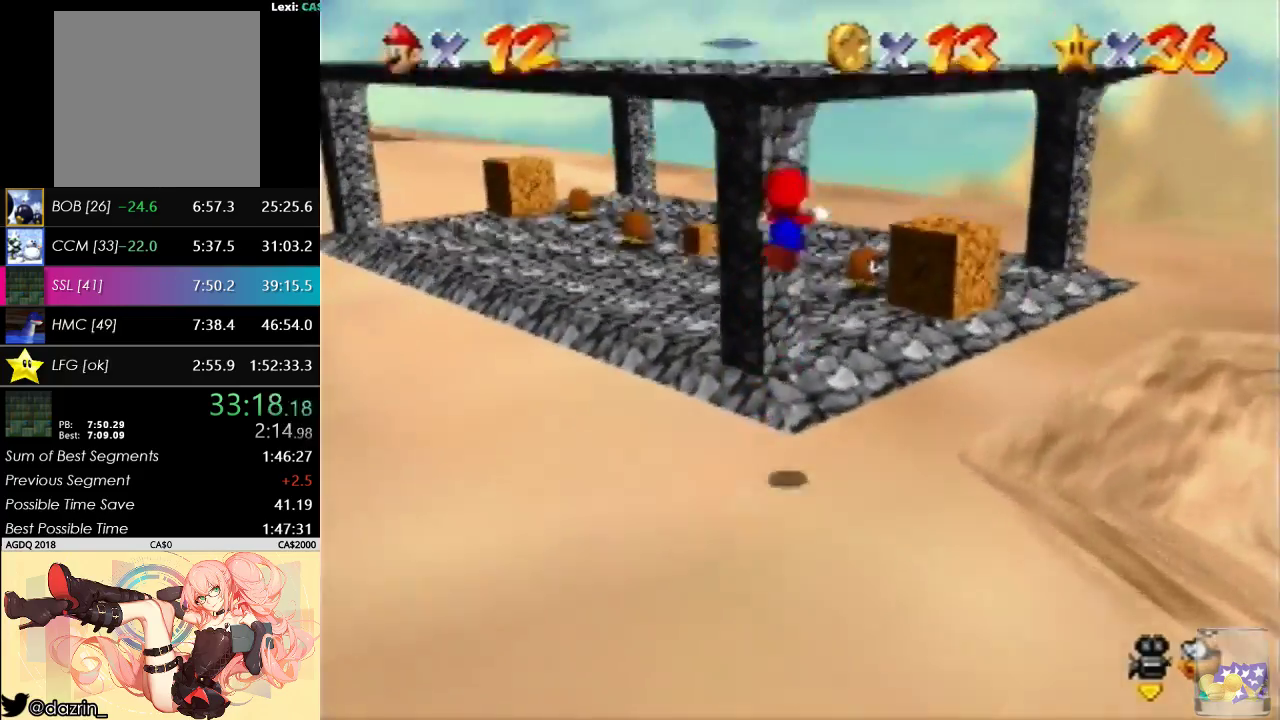
{"buttons": [], "left_stick": "up-right", "events": []}
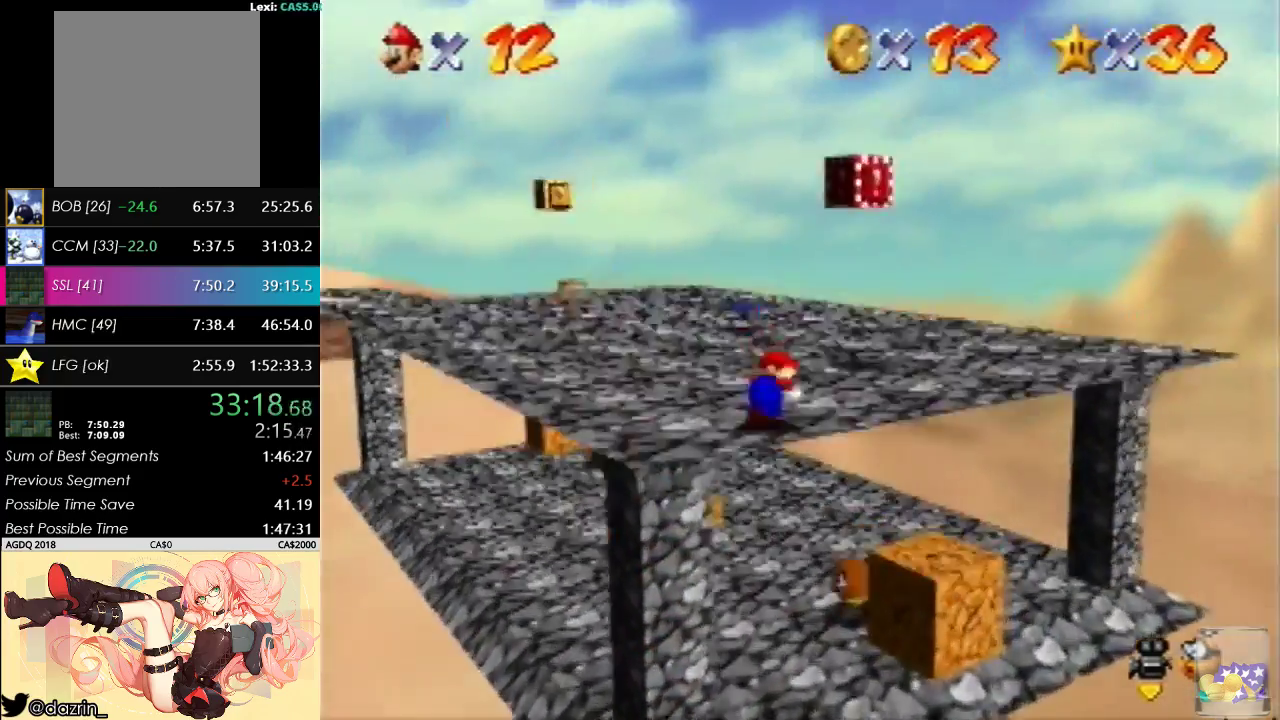
{"buttons": [], "left_stick": "down-left", "events": [[367, "left_stick", "down"], [500, "left_stick", "down-left"]]}
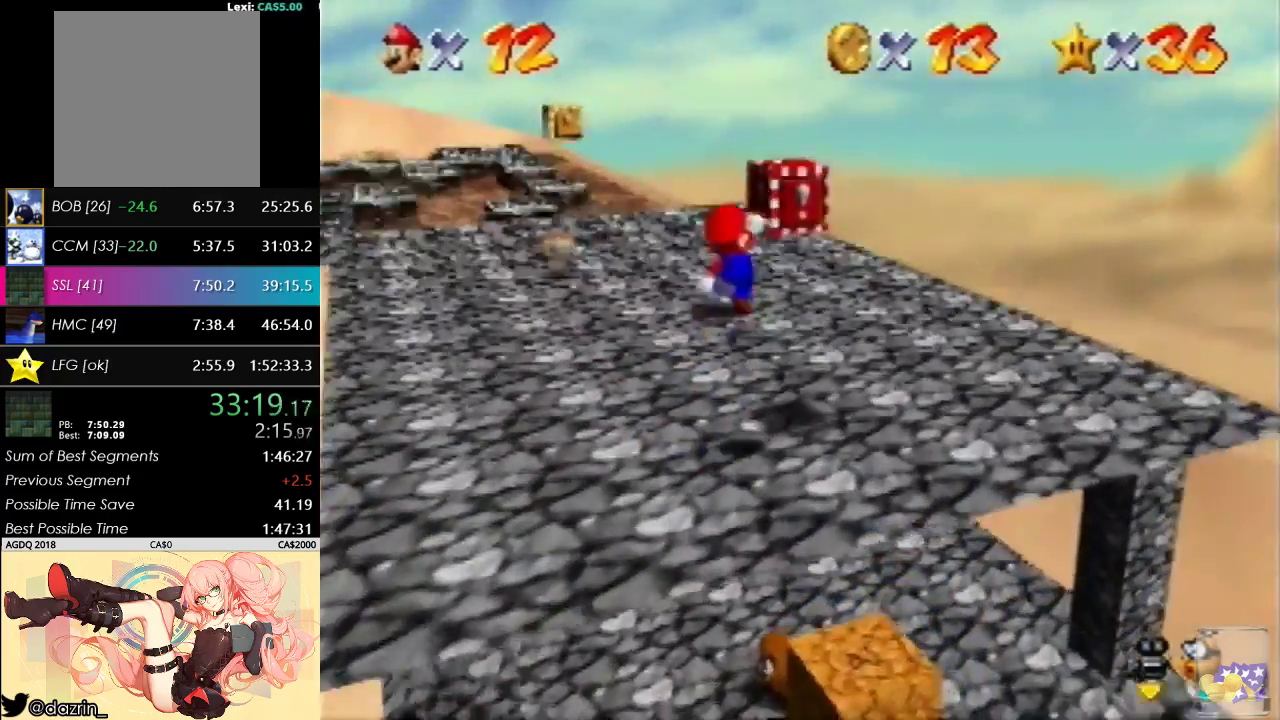
{"buttons": [], "left_stick": "center", "events": [[33, "B", "down"], [367, "left_stick", "center"], [433, "B", "up"]]}
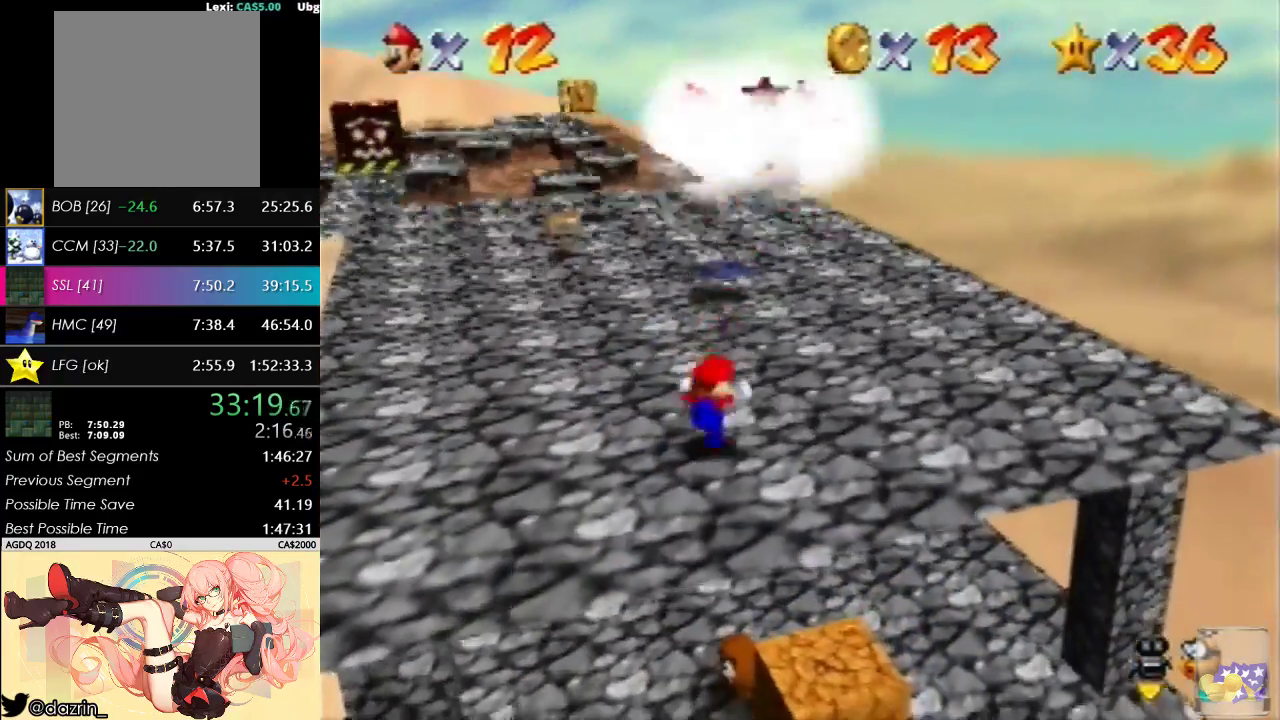
{"buttons": [], "left_stick": "up-right", "events": [[233, "left_stick", "up-right"]]}
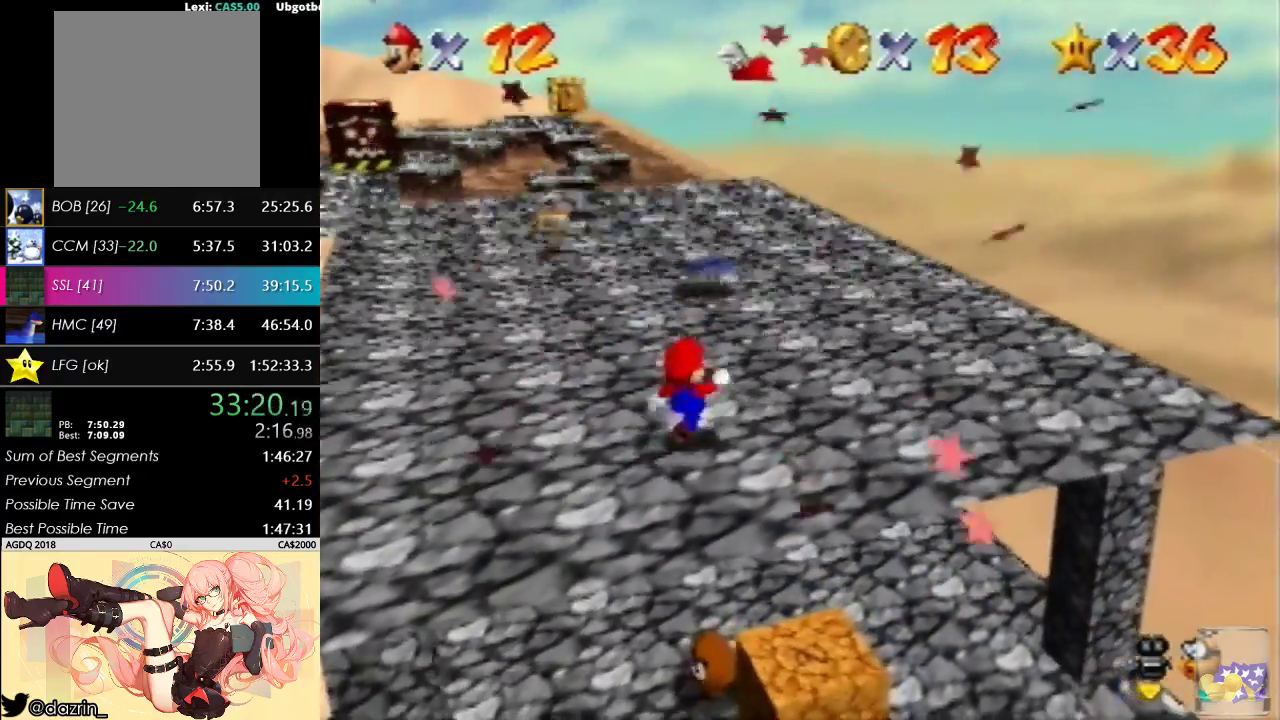
{"buttons": [], "left_stick": "up-right", "events": []}
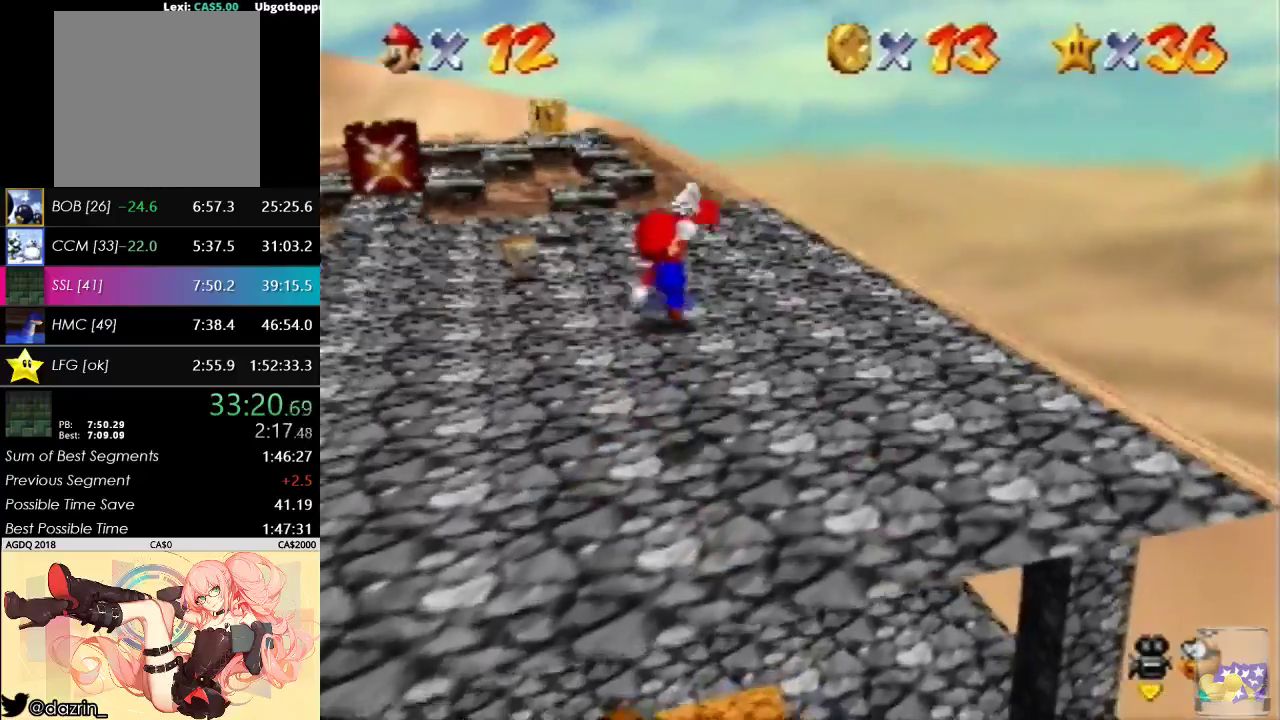
{"buttons": ["B"], "left_stick": "up-right", "events": [[333, "B", "down"], [433, "B", "up"], [500, "B", "down"]]}
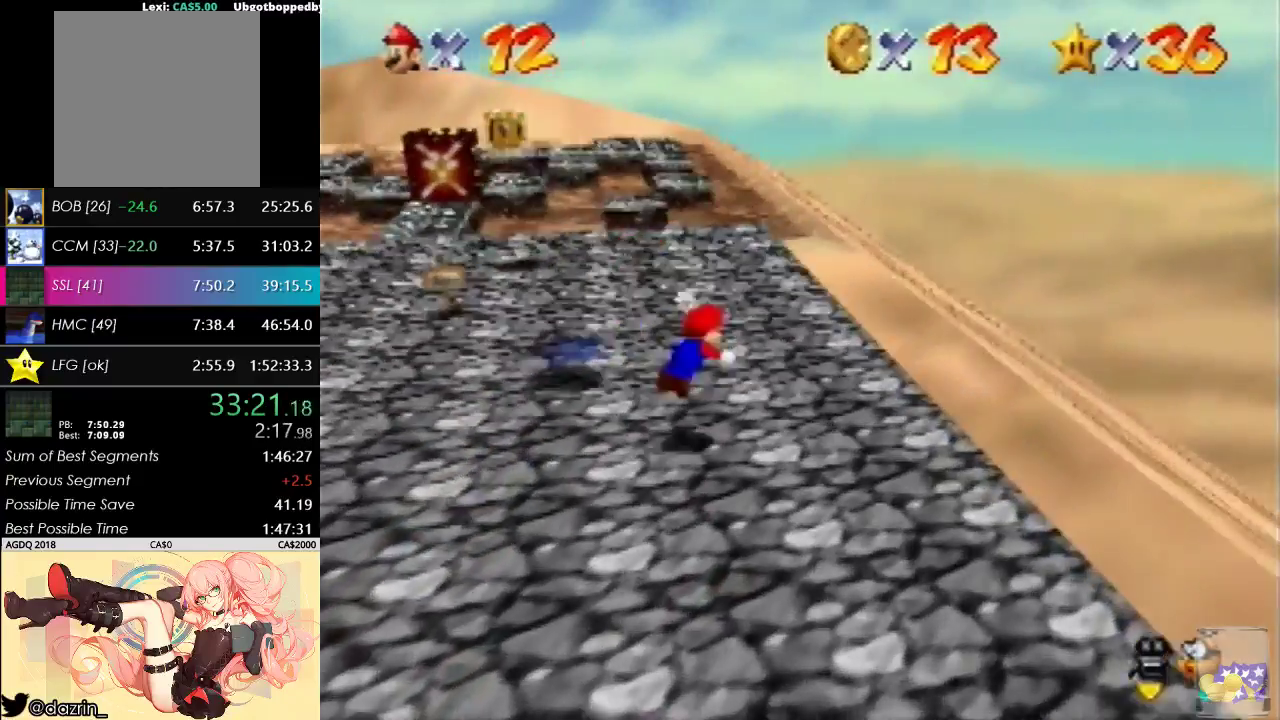
{"buttons": [], "left_stick": "up", "events": [[133, "B", "up"], [167, "left_stick", "up"], [233, "left_stick", "center"], [267, "C_RIGHT", "down"], [367, "C_DOWN", "down"], [367, "C_RIGHT", "up"], [500, "C_DOWN", "up"], [500, "left_stick", "up"]]}
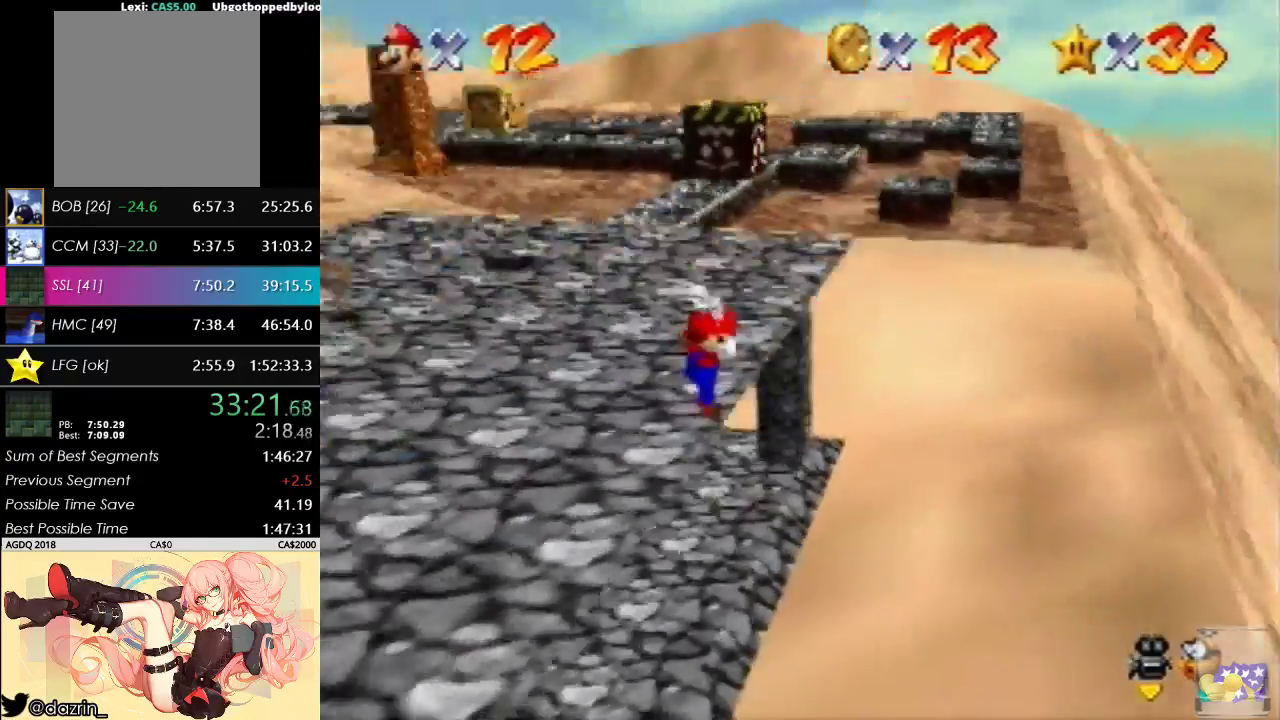
{"buttons": [], "left_stick": "up", "events": []}